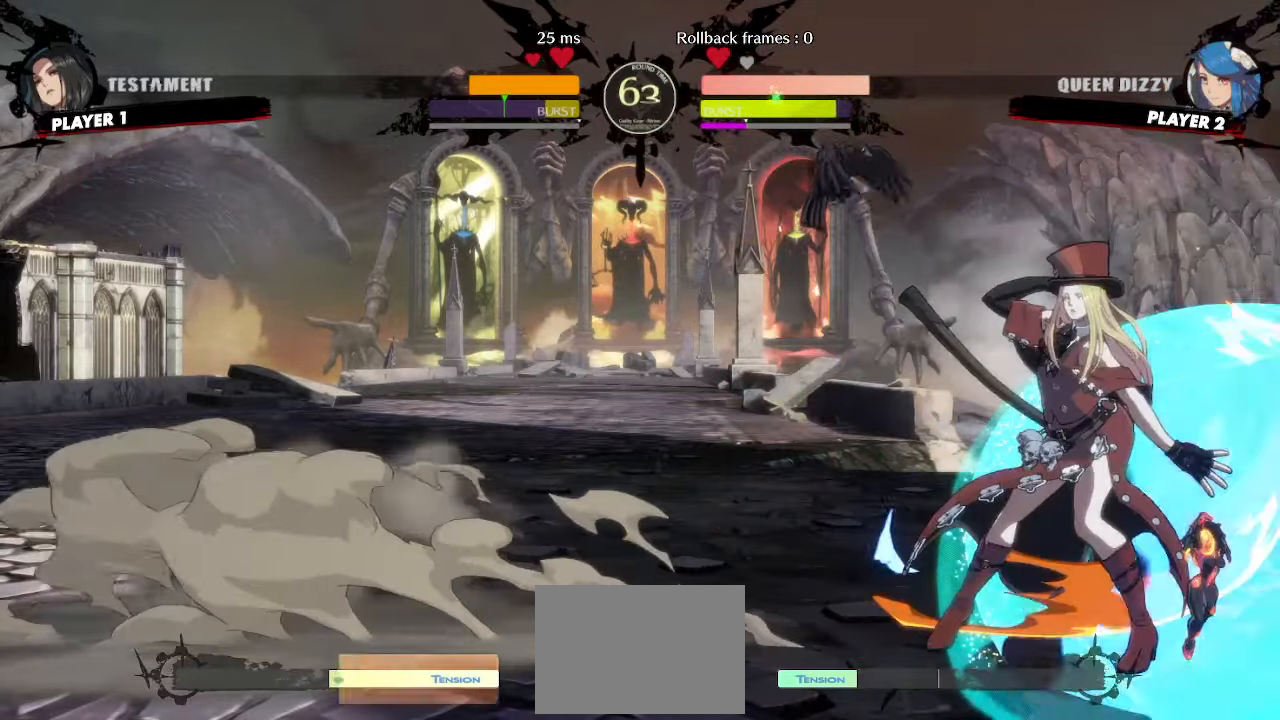
Gameplay with a controller (arcade stick); each line is a JSON object with the inputs held at the frame after it (dt_ms = milliseconds from this image to that frame). "events" lists button and stick changes between this image and that frame as [ms after this image, input, new state], when the widget could be followed in between. Not read: L3 R3 other_buttons.
{"dt_ms": 500, "buttons": ["DPAD_DOWN", "DPAD_RIGHT"]}
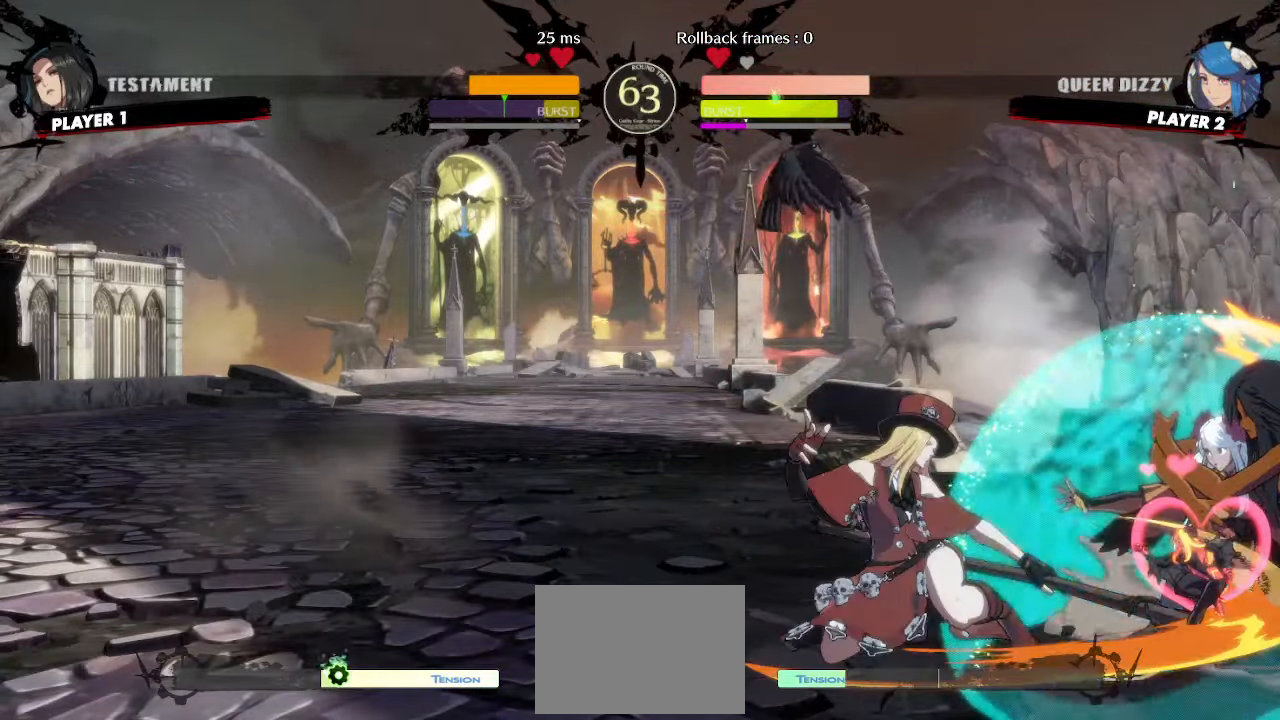
{"dt_ms": 500, "buttons": ["DPAD_DOWN", "DPAD_RIGHT"], "events": []}
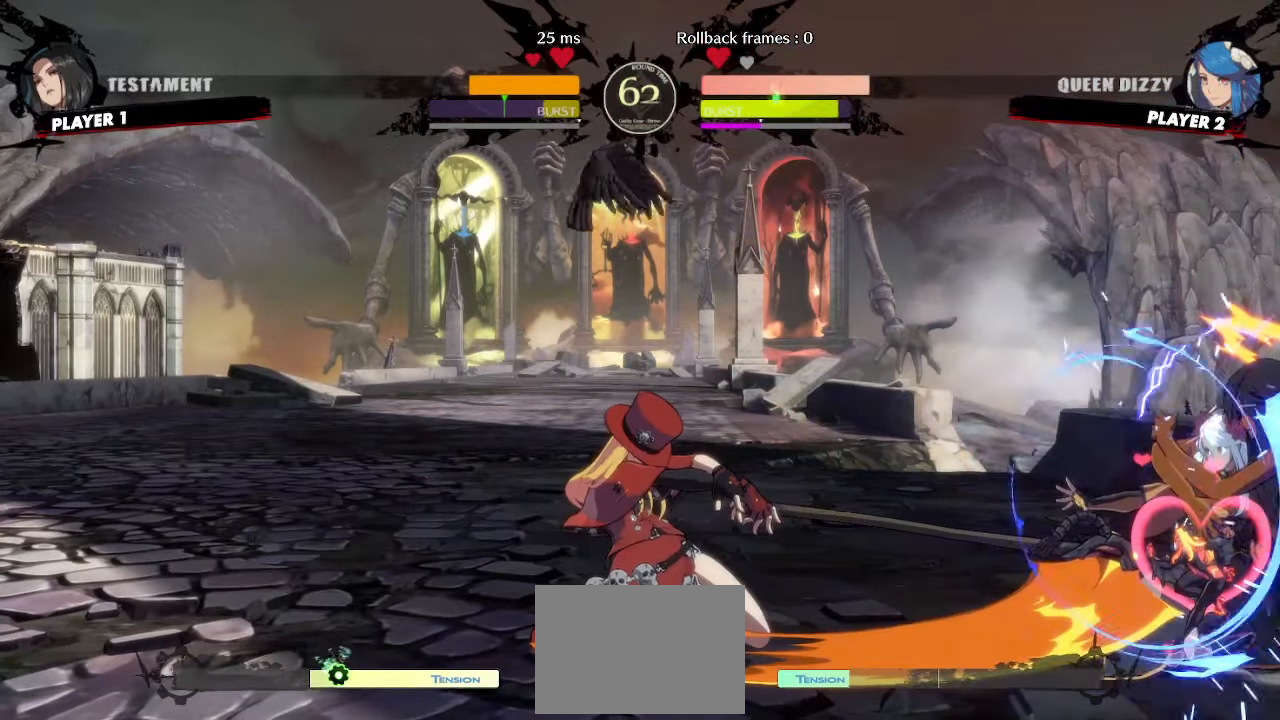
{"dt_ms": 1000, "buttons": ["DPAD_DOWN"]}
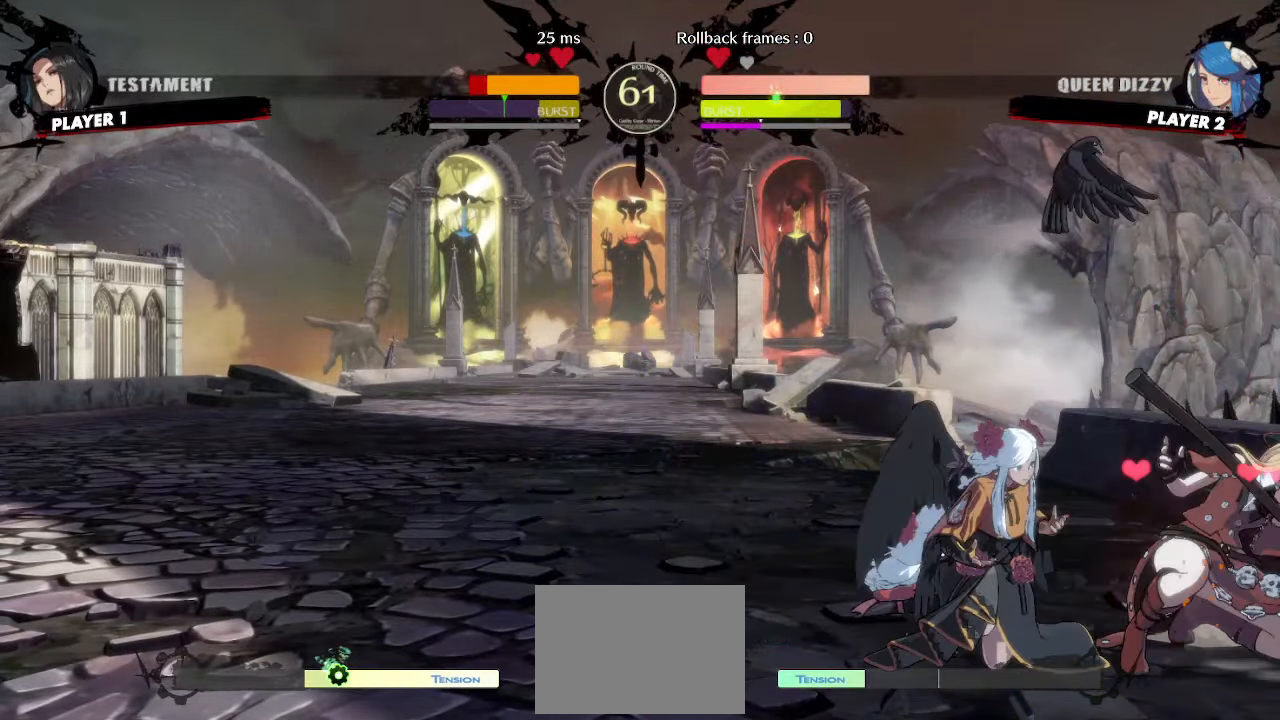
{"dt_ms": 500, "buttons": [], "events": [[300, "DPAD_LEFT", "down"], [333, "DPAD_DOWN", "up"], [350, "K", "down"], [367, "DPAD_LEFT", "up"], [400, "K", "up"]]}
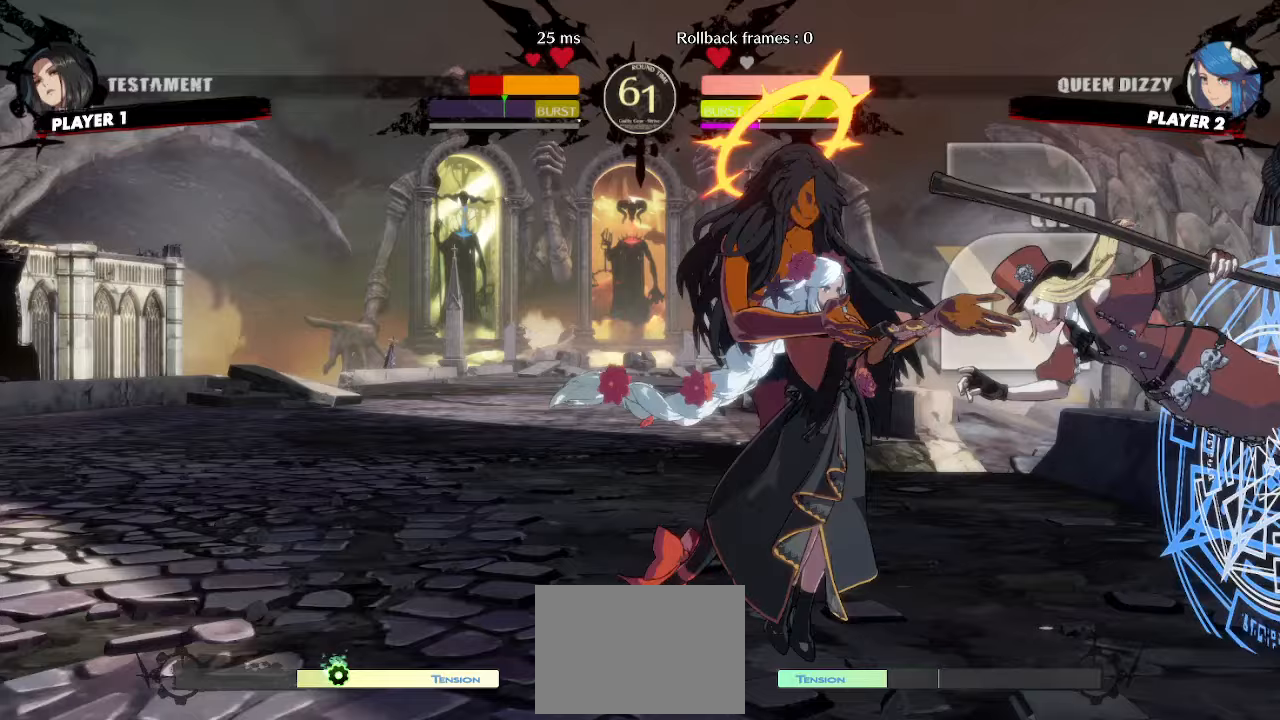
{"dt_ms": 500, "buttons": [], "events": []}
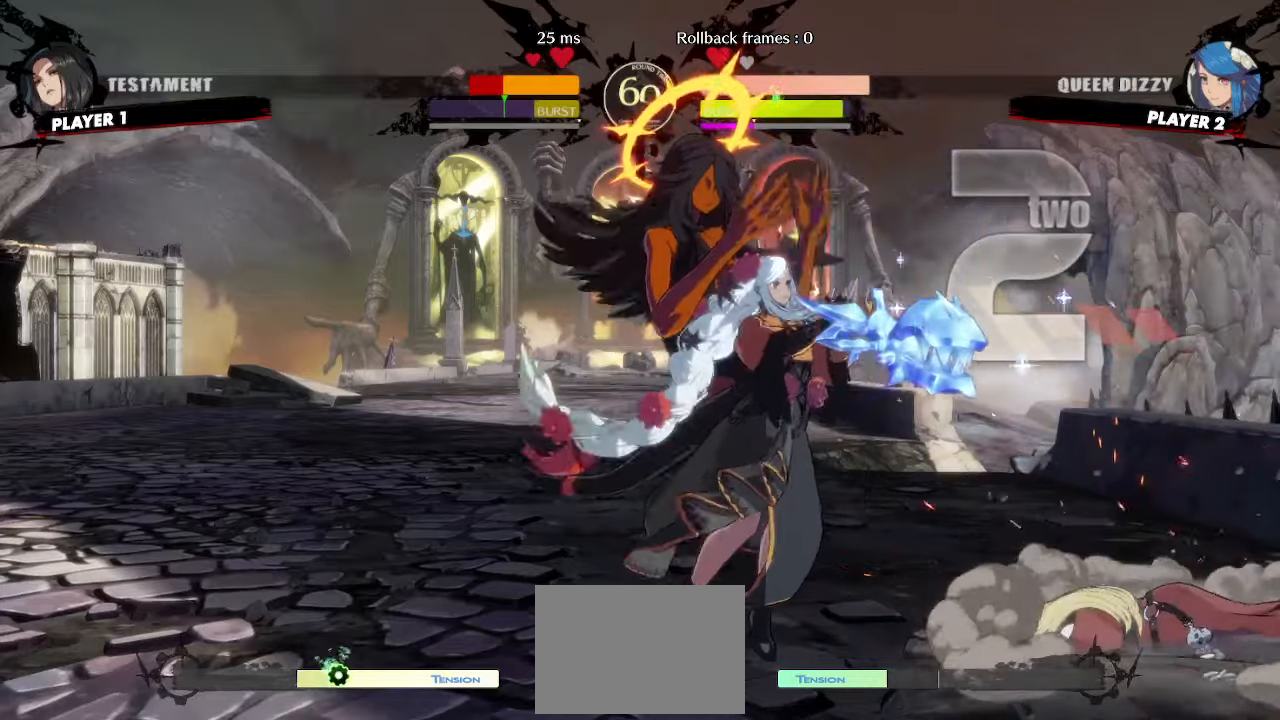
{"dt_ms": 500, "buttons": [], "events": [[33, "DPAD_RIGHT", "down"], [133, "DPAD_RIGHT", "up"], [150, "DPAD_LEFT", "down"], [383, "DPAD_LEFT", "up"]]}
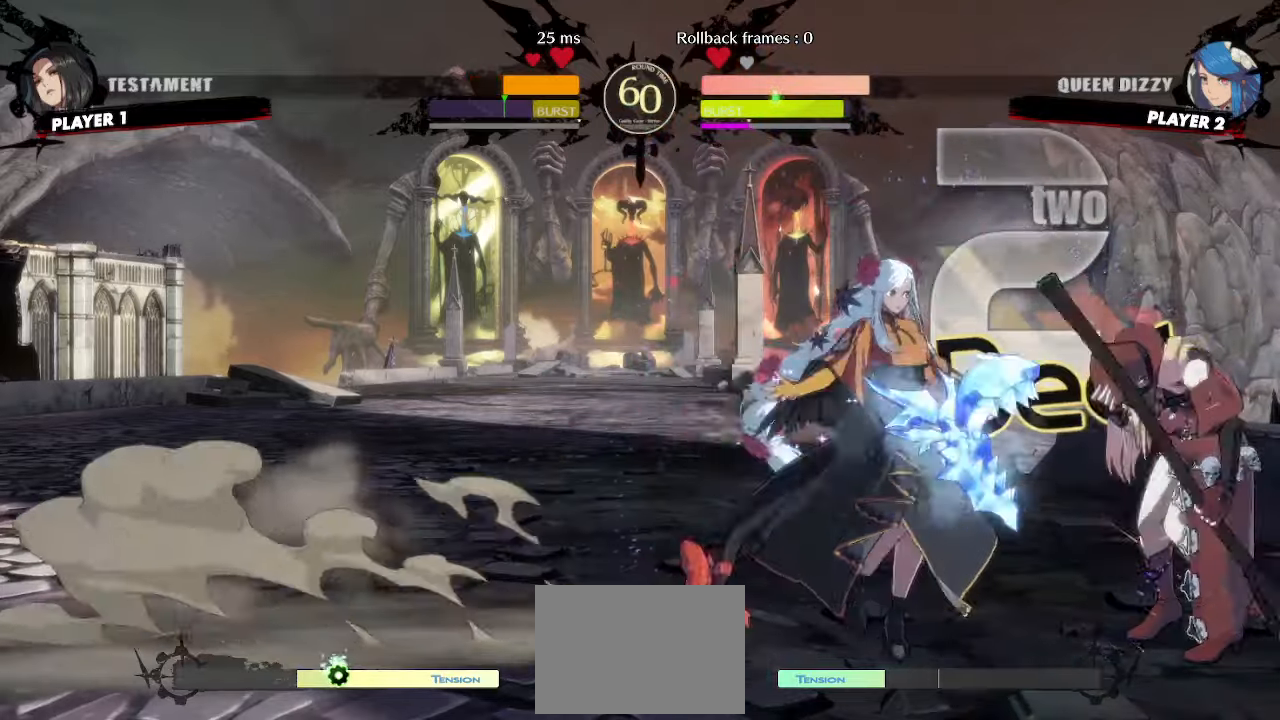
{"dt_ms": 500, "buttons": [], "events": []}
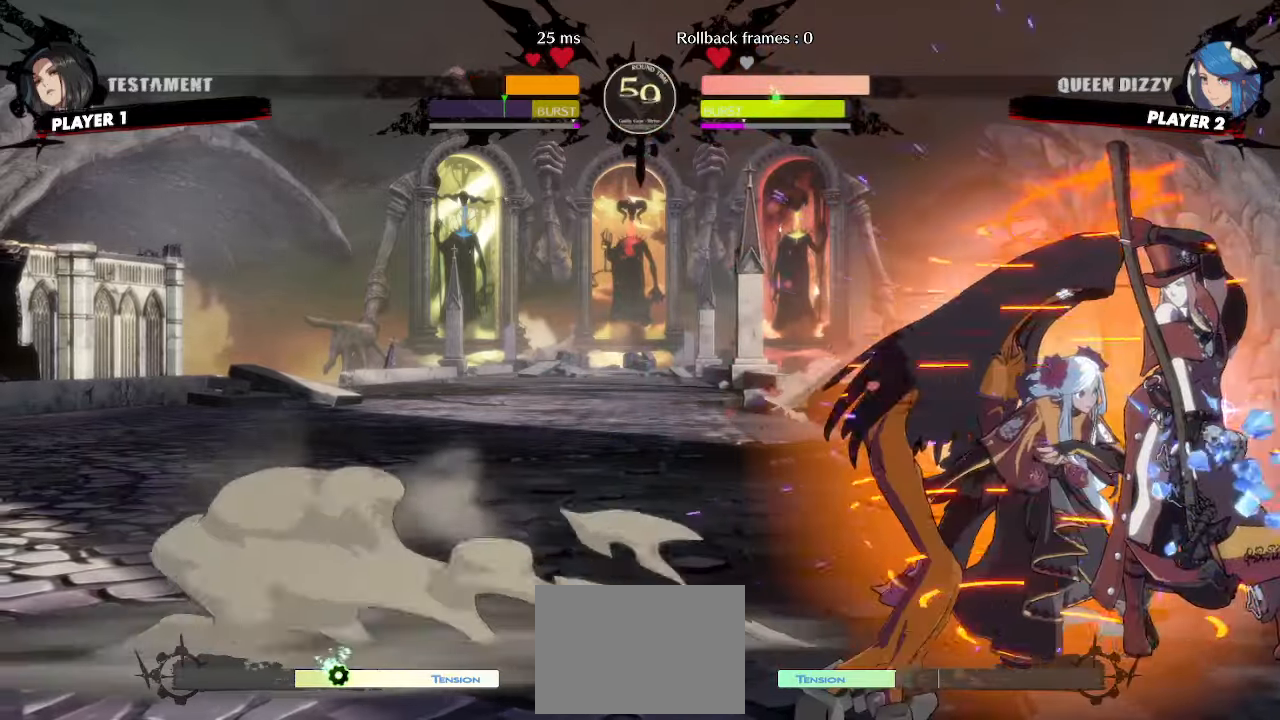
{"dt_ms": 500, "buttons": ["DPAD_UP", "DPAD_RIGHT", "D"]}
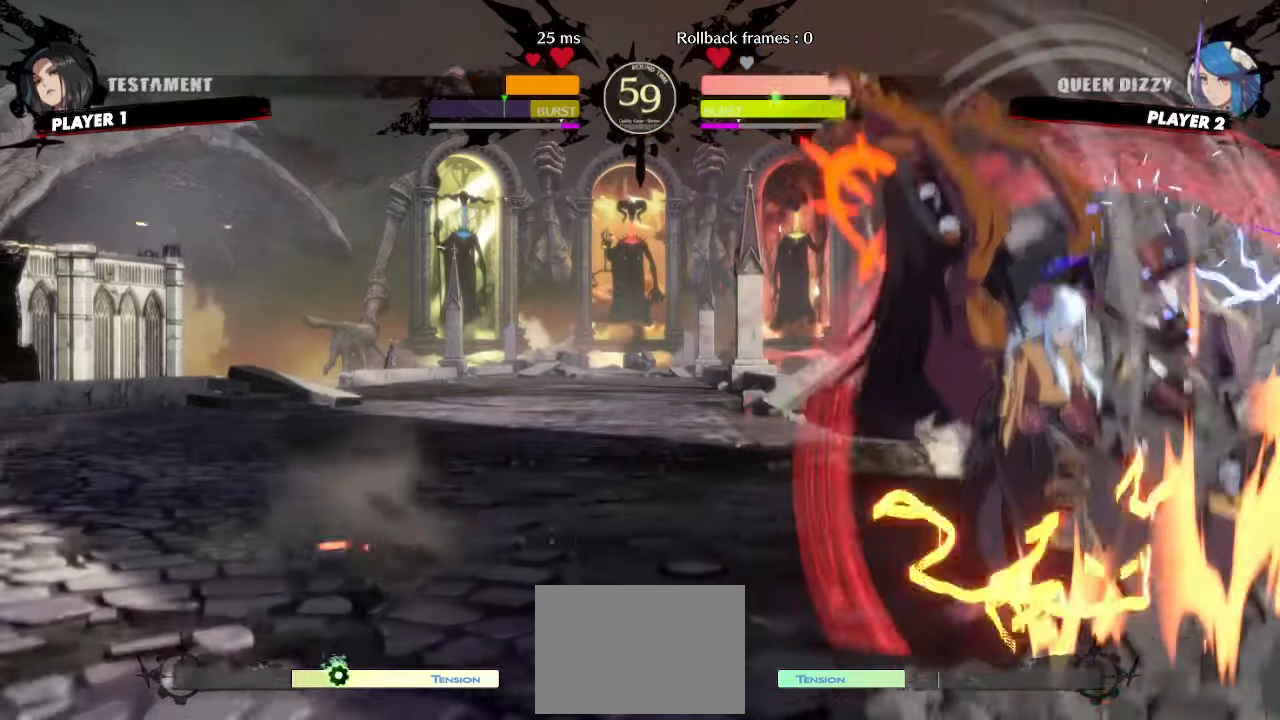
{"dt_ms": 500, "buttons": ["DPAD_DOWN", "DPAD_LEFT"], "events": [[117, "D", "up"], [250, "DPAD_UP", "up"], [267, "DPAD_RIGHT", "up"], [333, "DPAD_LEFT", "down"], [500, "DPAD_DOWN", "down"]]}
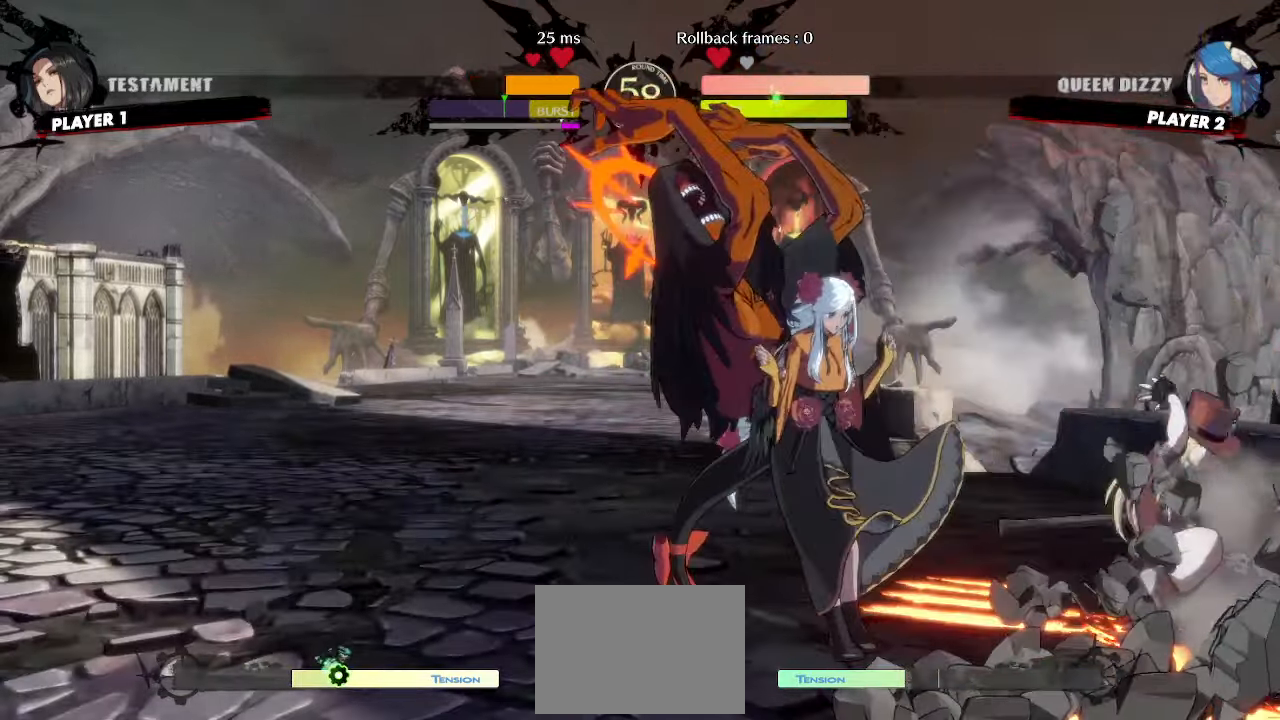
{"dt_ms": 500, "buttons": ["DPAD_DOWN", "DPAD_LEFT"], "events": []}
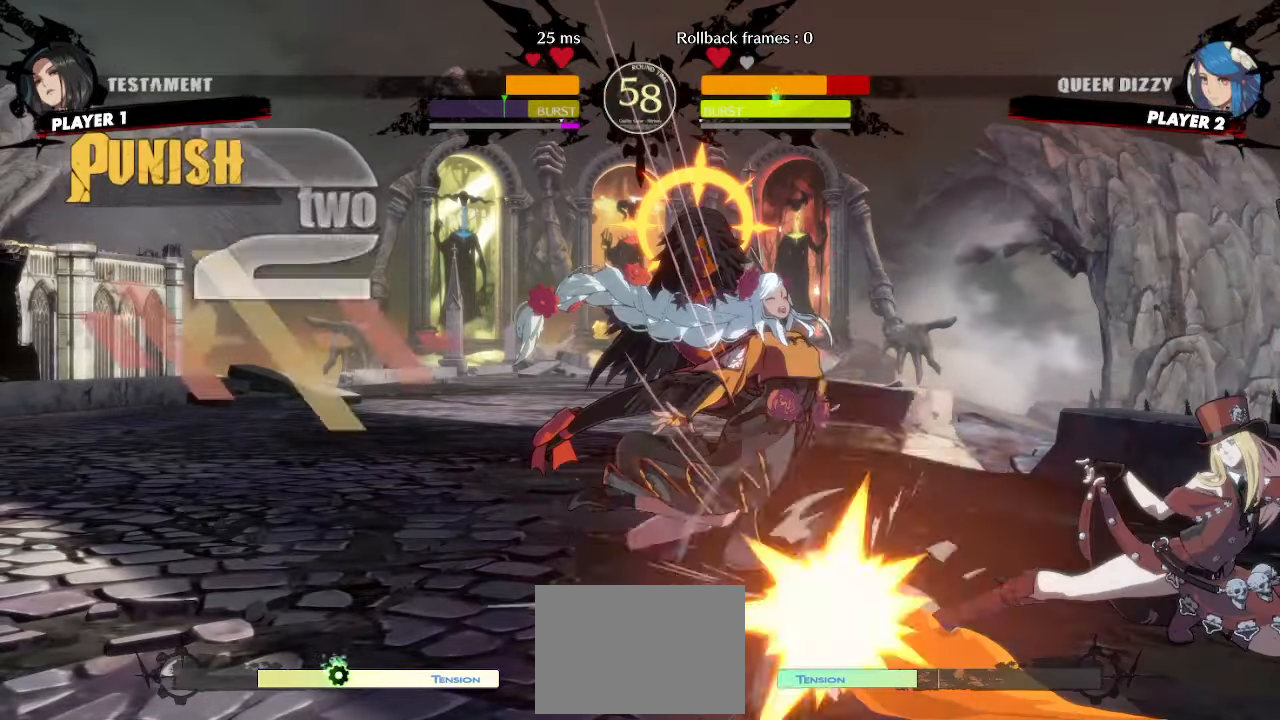
{"dt_ms": 500, "buttons": ["DPAD_LEFT"], "events": [[167, "DPAD_DOWN", "up"]]}
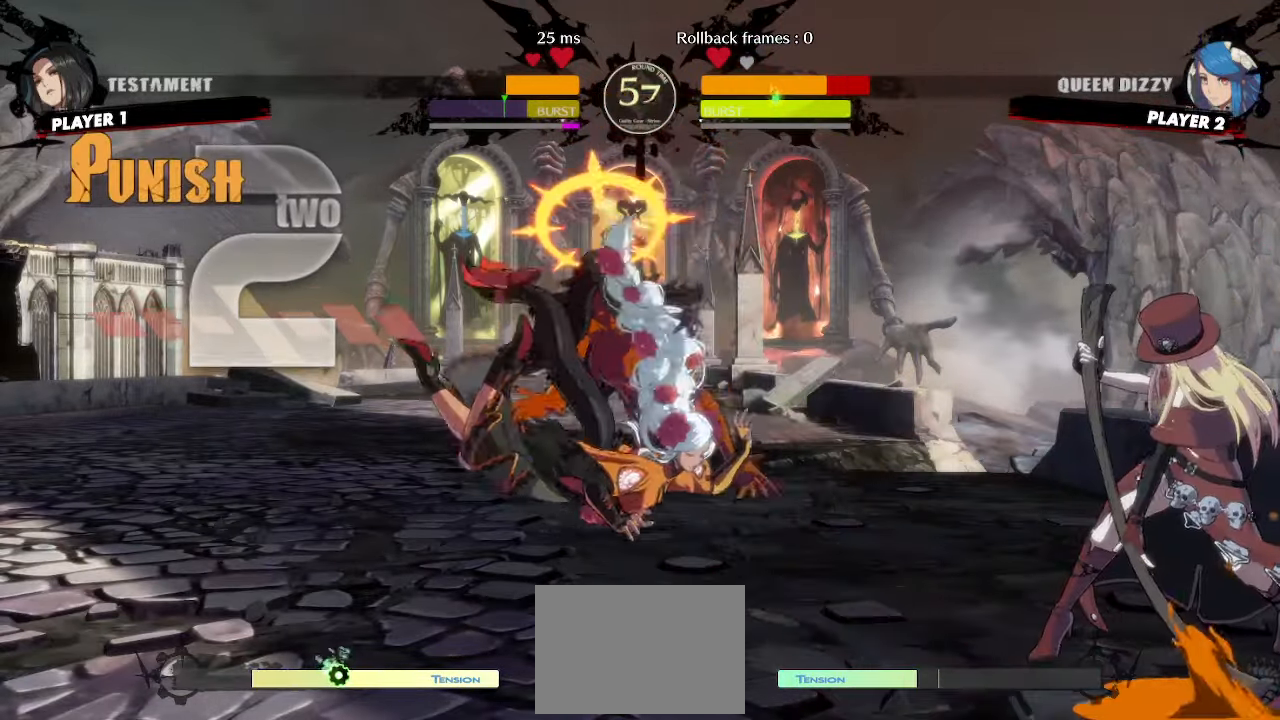
{"dt_ms": 500, "buttons": ["DPAD_LEFT"], "events": [[83, "DPAD_LEFT", "up"], [283, "DPAD_LEFT", "down"]]}
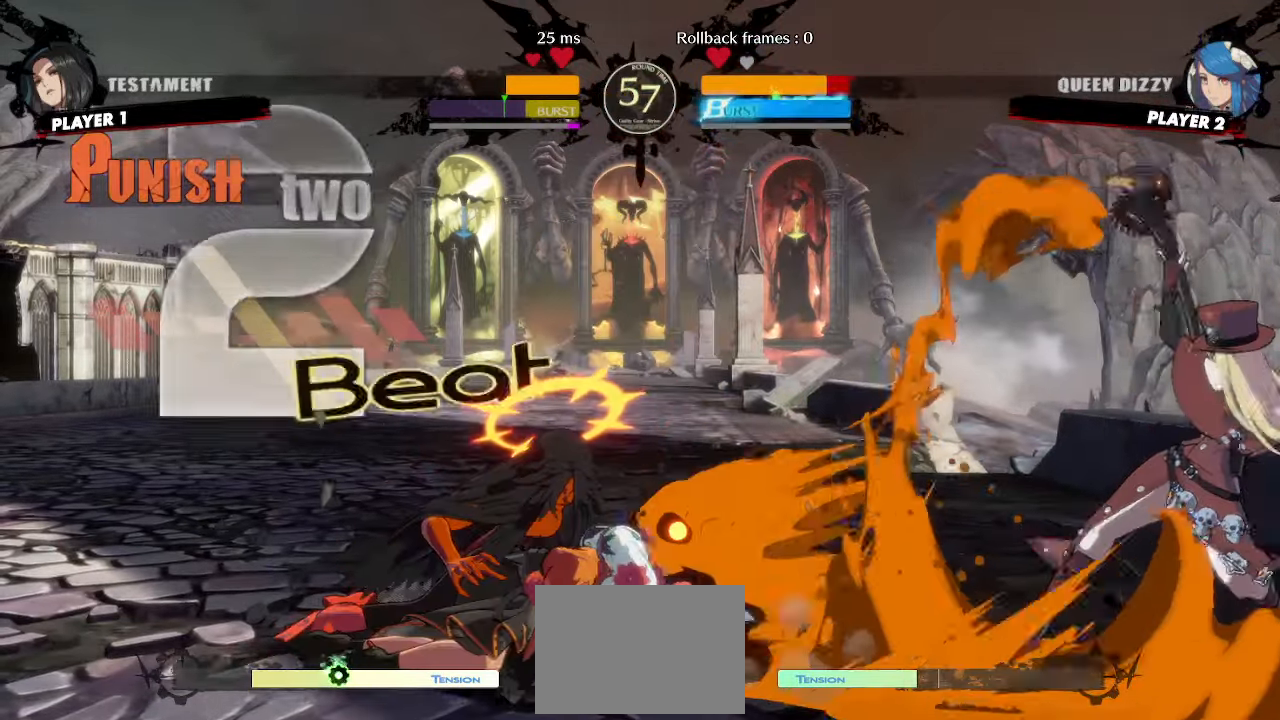
{"dt_ms": 500, "buttons": ["DPAD_LEFT"], "events": [[100, "DPAD_DOWN", "down"], [383, "DPAD_DOWN", "up"]]}
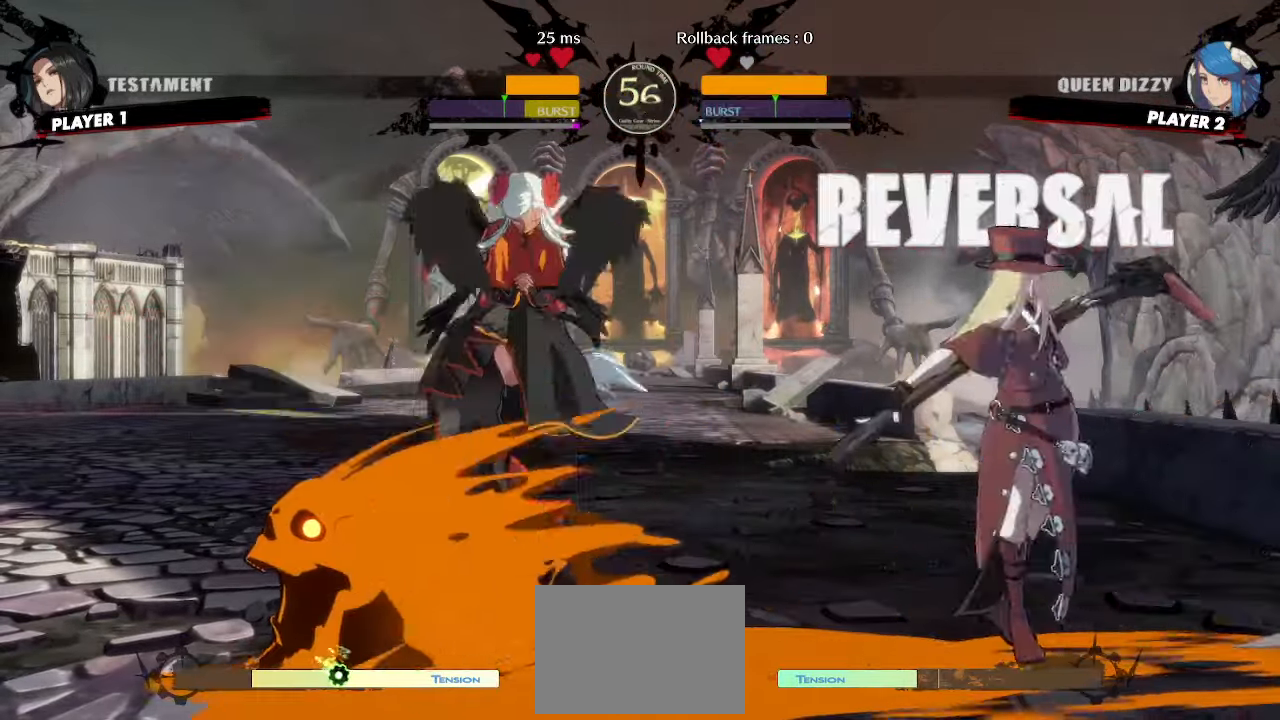
{"dt_ms": 500, "buttons": [], "events": [[250, "DPAD_LEFT", "up"]]}
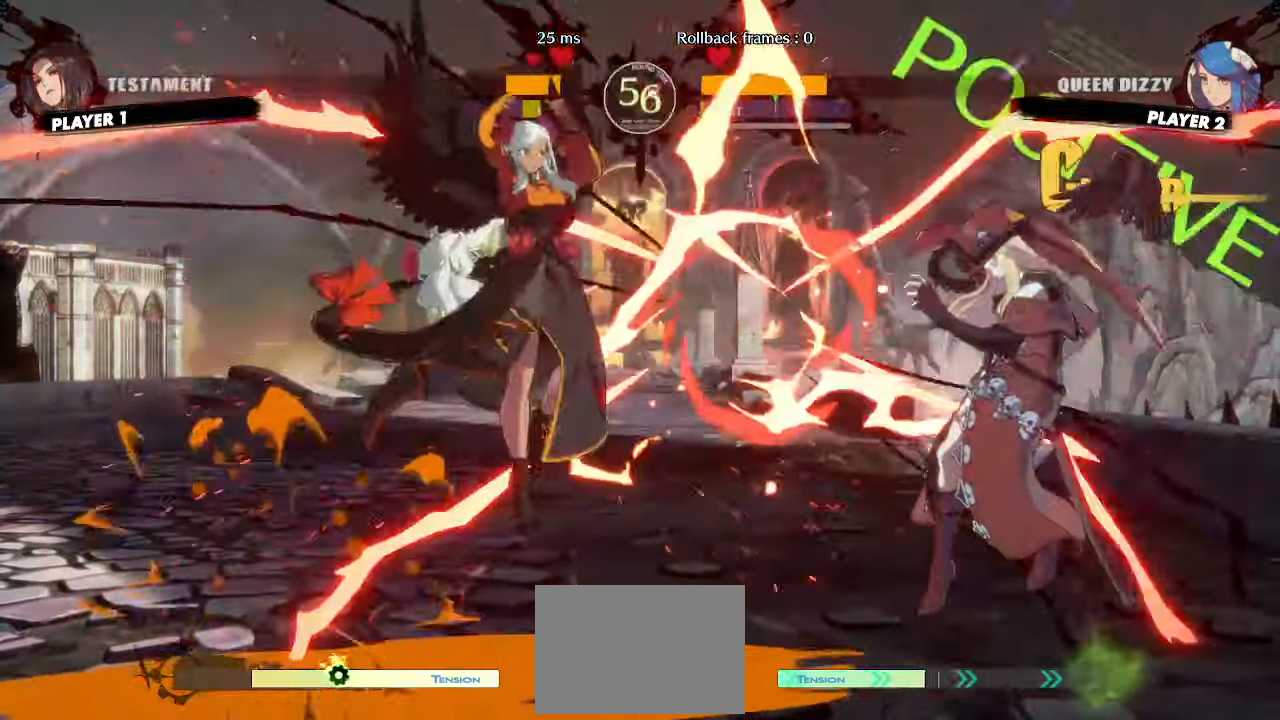
{"dt_ms": 500, "buttons": ["DPAD_RIGHT"], "events": [[383, "DPAD_RIGHT", "down"]]}
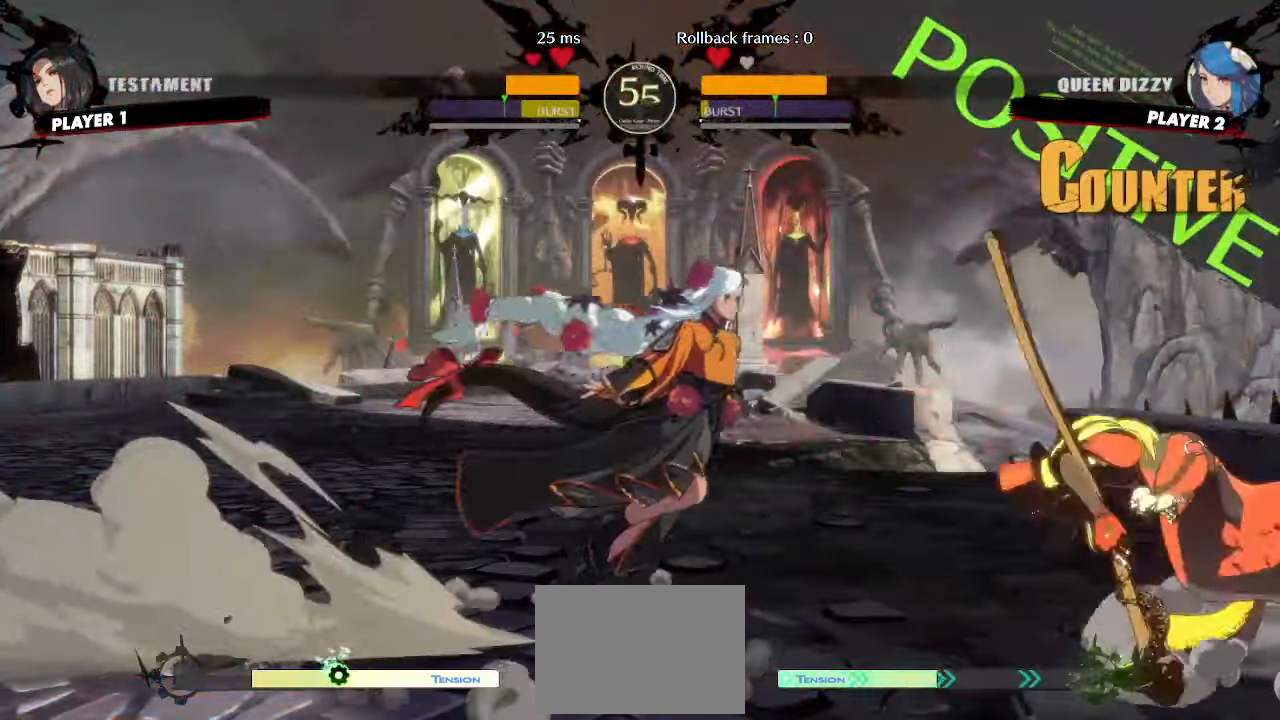
{"dt_ms": 500, "buttons": ["HS"], "events": [[50, "HS", "down"], [283, "DPAD_RIGHT", "up"]]}
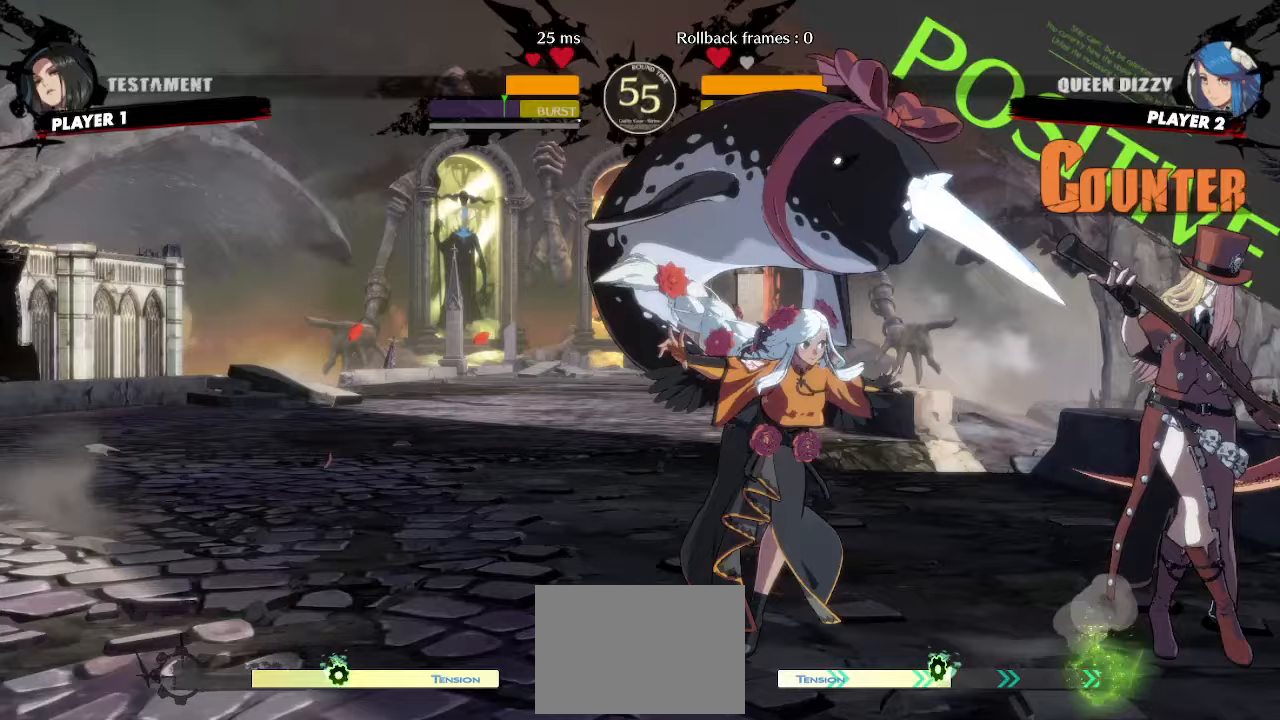
{"dt_ms": 500, "buttons": [], "events": [[117, "DPAD_DOWN", "down"], [150, "DPAD_LEFT", "down"], [167, "HS", "up"], [200, "DPAD_DOWN", "up"], [233, "DPAD_LEFT", "up"], [233, "K", "down"], [300, "K", "up"]]}
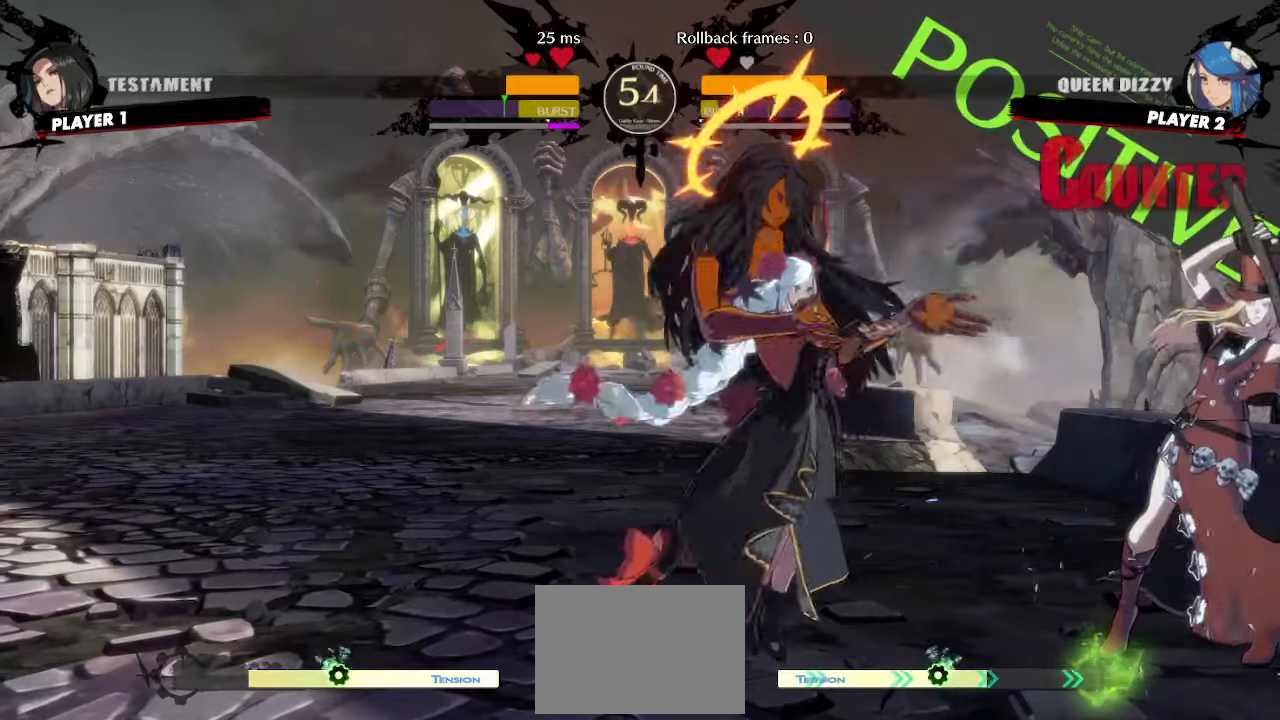
{"dt_ms": 500, "buttons": ["DPAD_RIGHT"], "events": [[417, "DPAD_RIGHT", "down"]]}
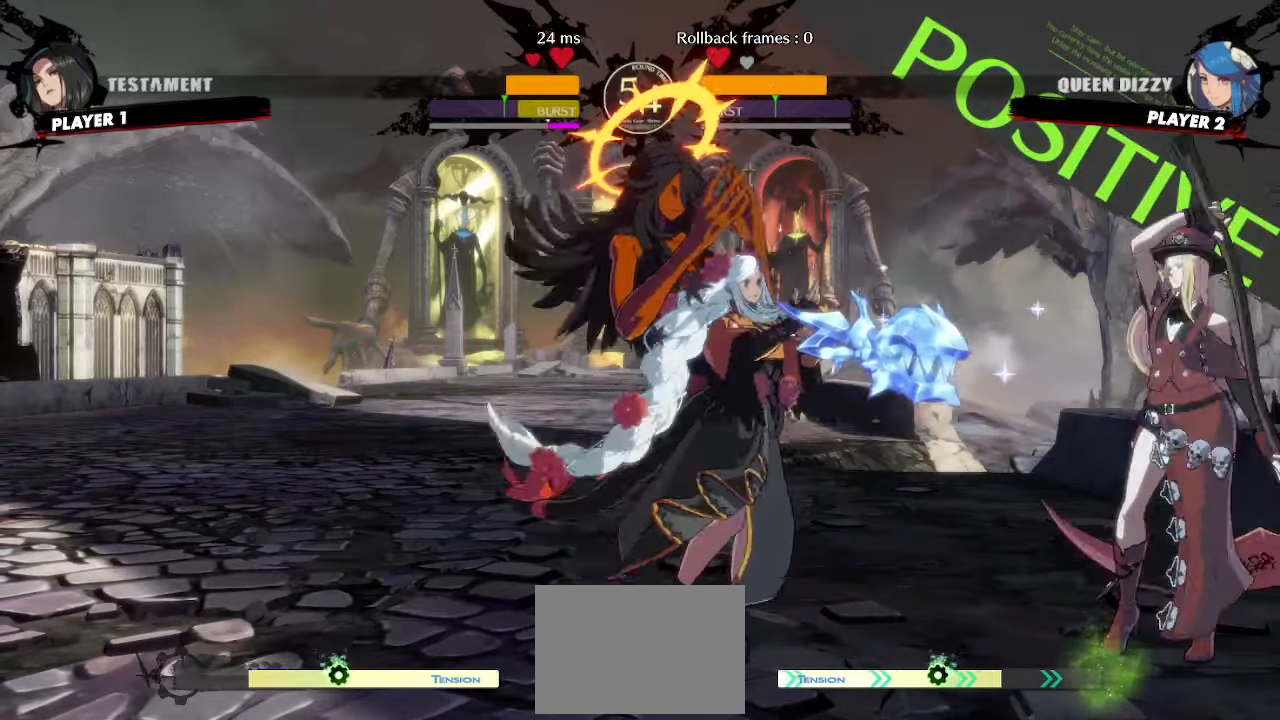
{"dt_ms": 500, "buttons": [], "events": [[450, "DPAD_RIGHT", "up"]]}
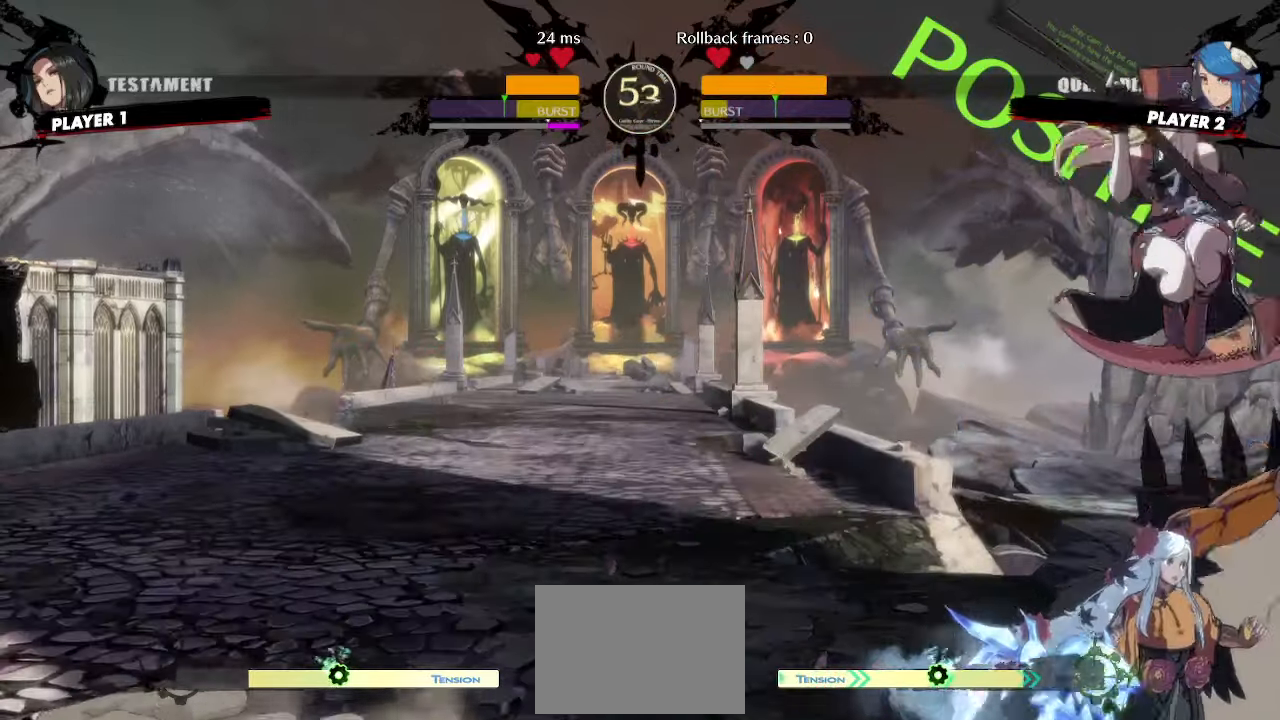
{"dt_ms": 500, "buttons": [], "events": []}
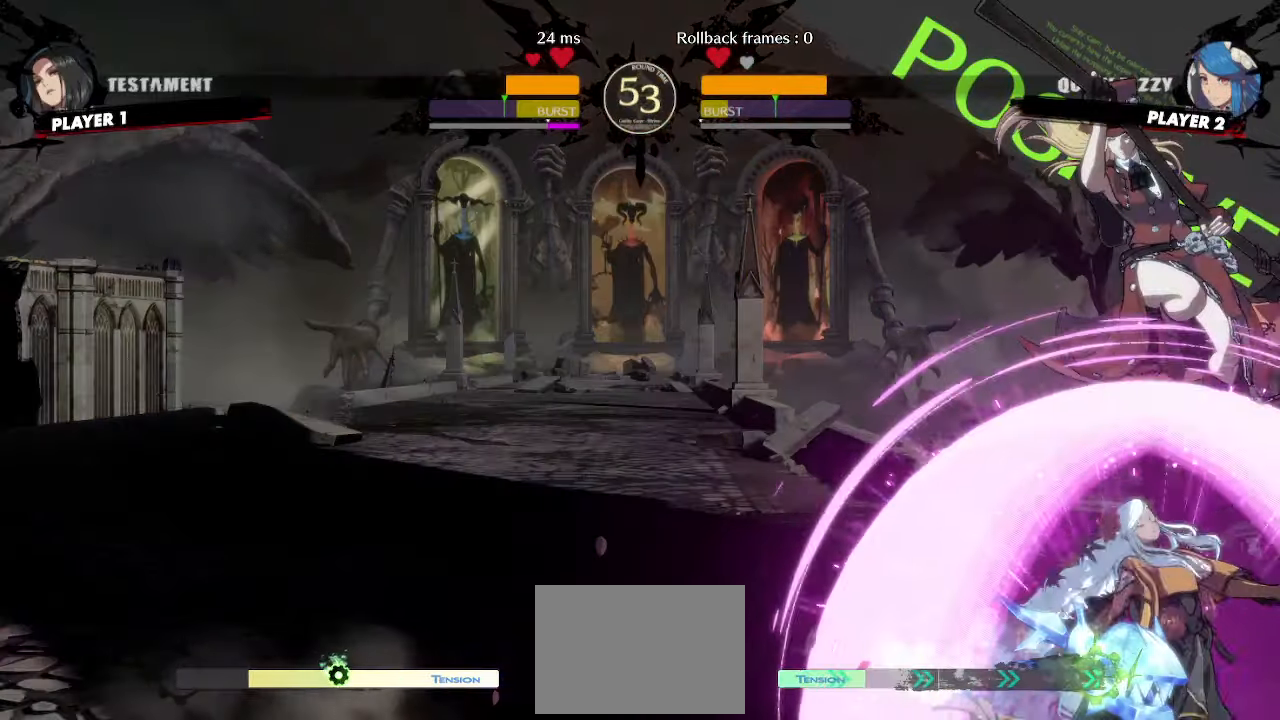
{"dt_ms": 500, "buttons": ["DPAD_LEFT"], "events": [[167, "DPAD_UP", "down"], [283, "DPAD_LEFT", "down"], [300, "DPAD_UP", "up"]]}
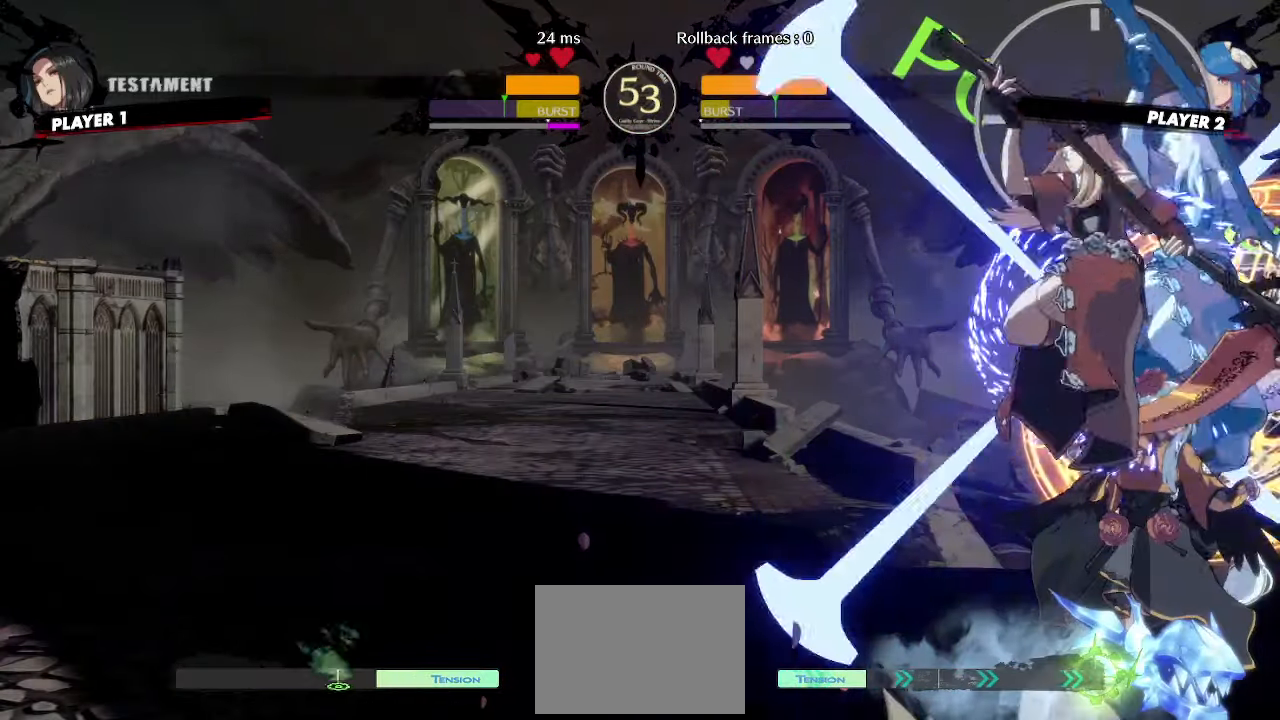
{"dt_ms": 500, "buttons": ["DPAD_RIGHT"], "events": [[167, "DPAD_LEFT", "up"], [433, "DPAD_RIGHT", "down"]]}
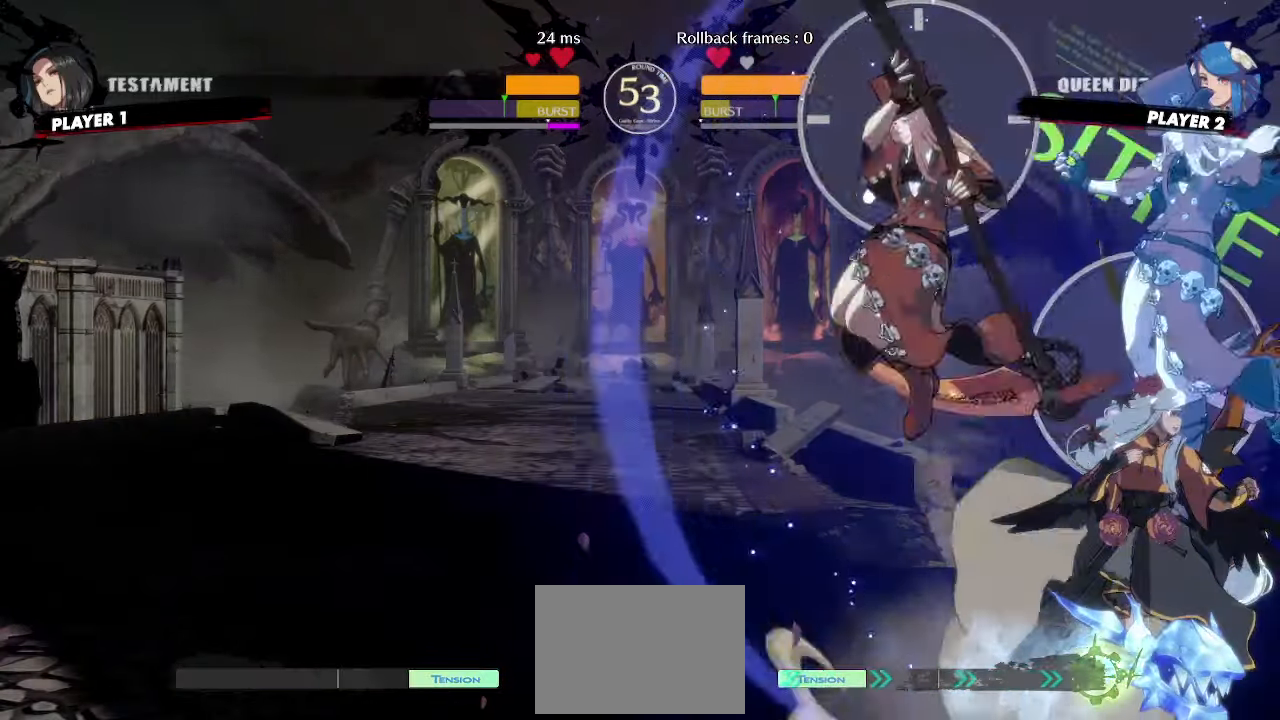
{"dt_ms": 500, "buttons": ["DPAD_RIGHT"], "events": []}
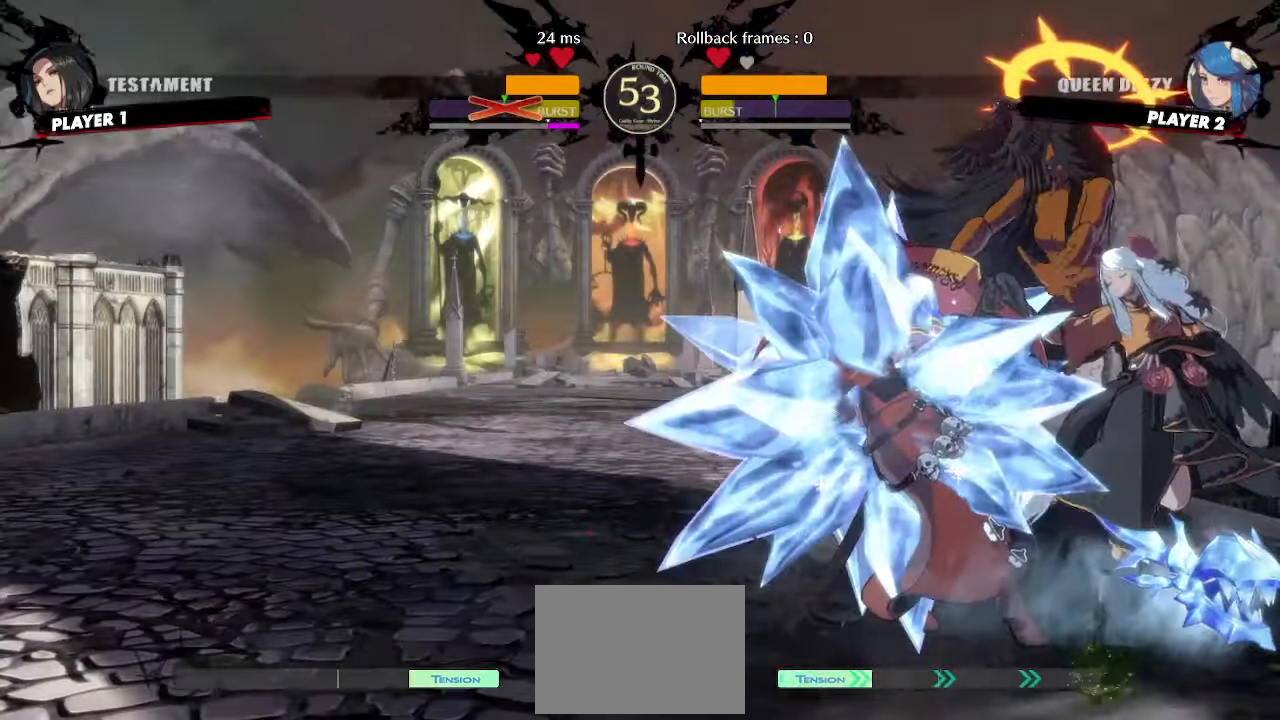
{"dt_ms": 500, "buttons": [], "events": [[250, "DPAD_RIGHT", "up"]]}
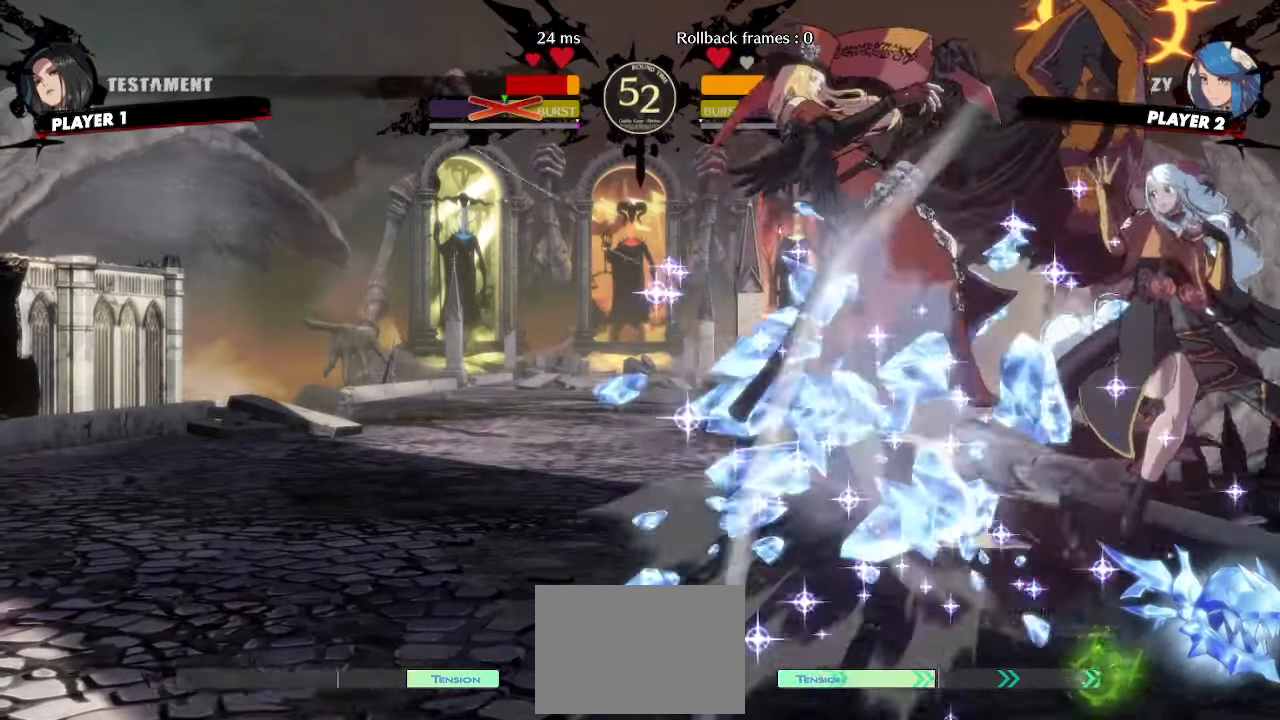
{"dt_ms": 500, "buttons": ["DPAD_DOWN"], "events": [[500, "DPAD_DOWN", "down"]]}
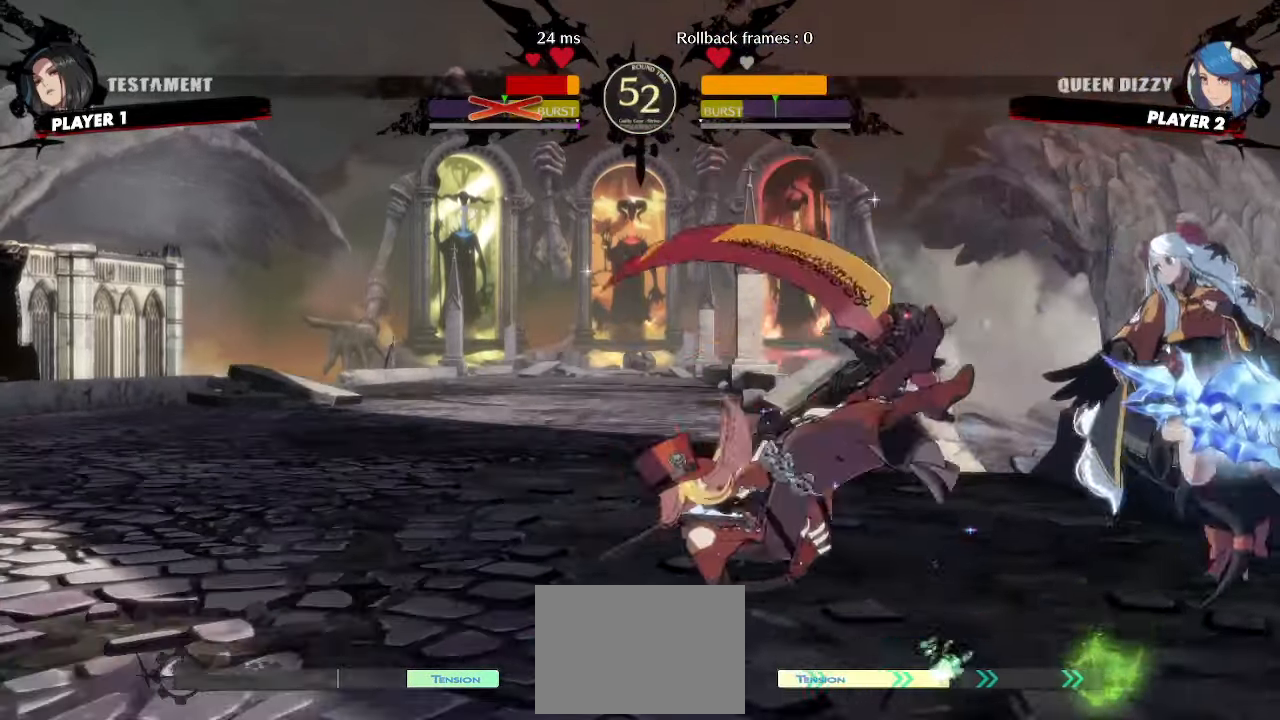
{"dt_ms": 500, "buttons": [], "events": [[83, "DPAD_RIGHT", "down"], [100, "DPAD_DOWN", "up"], [167, "DPAD_RIGHT", "up"]]}
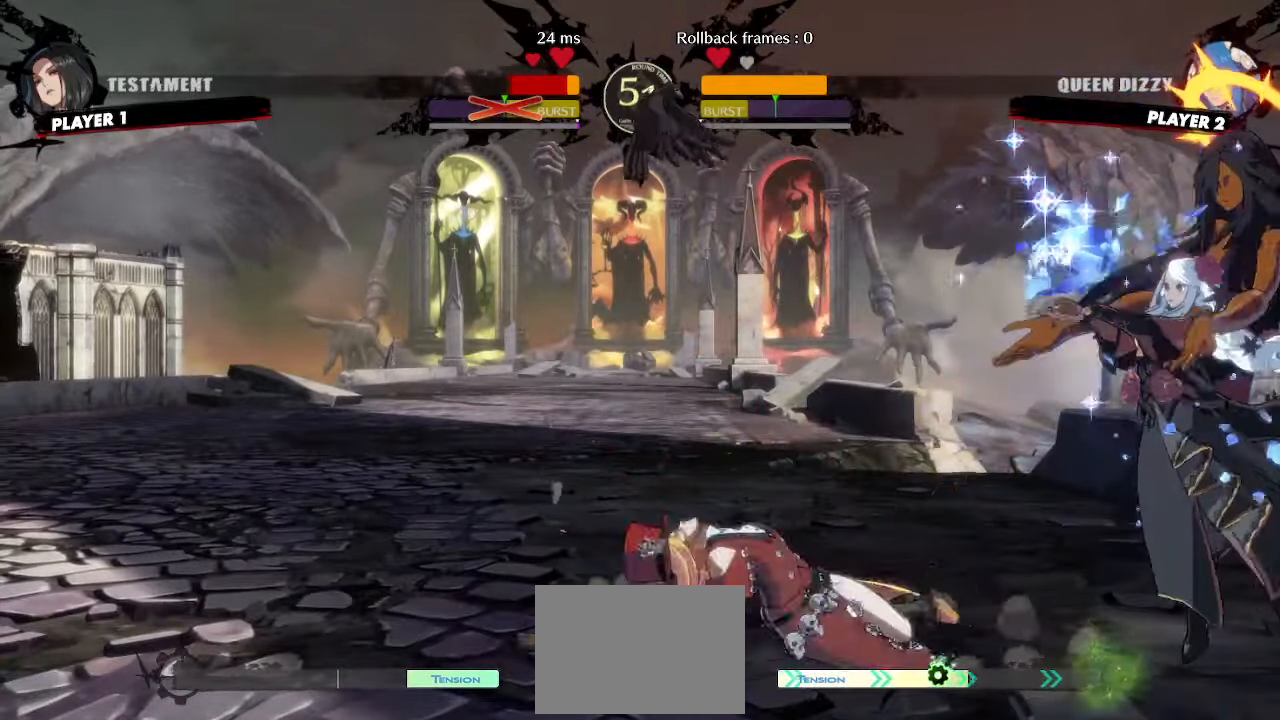
{"dt_ms": 500, "buttons": ["DPAD_LEFT", "HS"], "events": [[317, "DPAD_LEFT", "down"], [483, "HS", "down"]]}
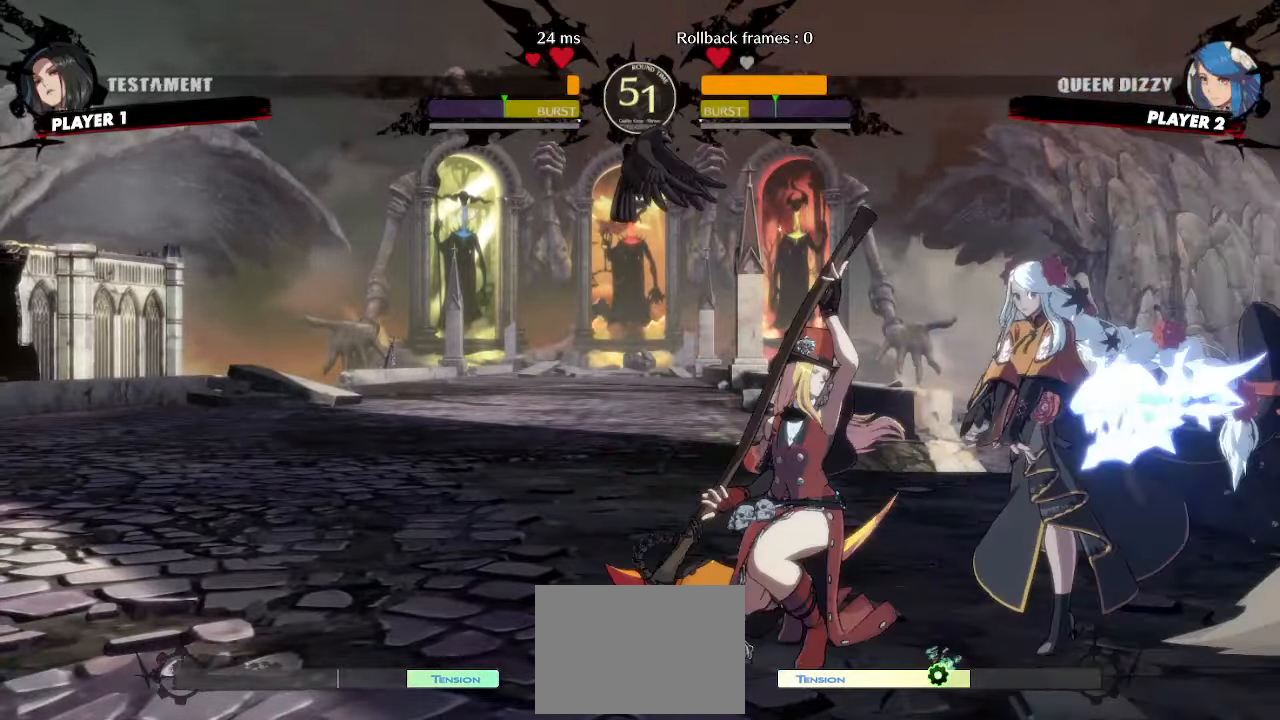
{"dt_ms": 500, "buttons": [], "events": [[250, "DPAD_LEFT", "up"], [267, "HS", "up"]]}